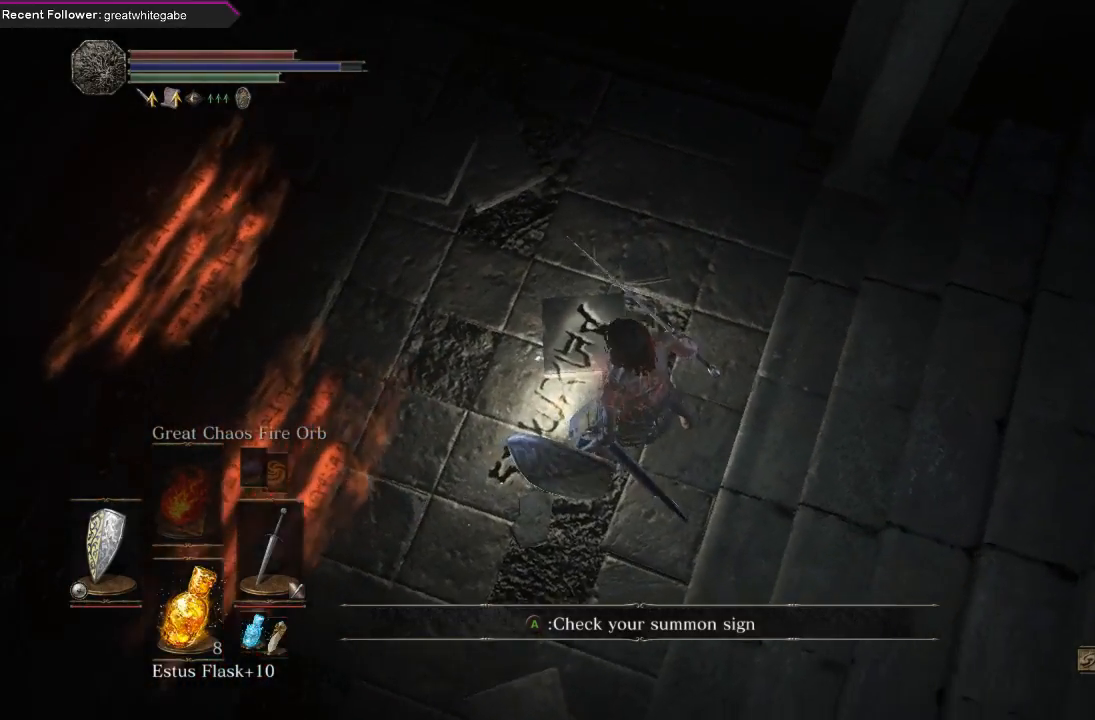
Gameplay with a controller (Xbox layout); each line is a JSON object with the inputs held at the frame after it. "events" lists button and stick changes between this image and that frame as [ms after this image, input, new state], when the widget could be followed in between. Not read: SHARE.
{"buttons": [], "left_stick": "center", "right_stick": "up-right", "events": []}
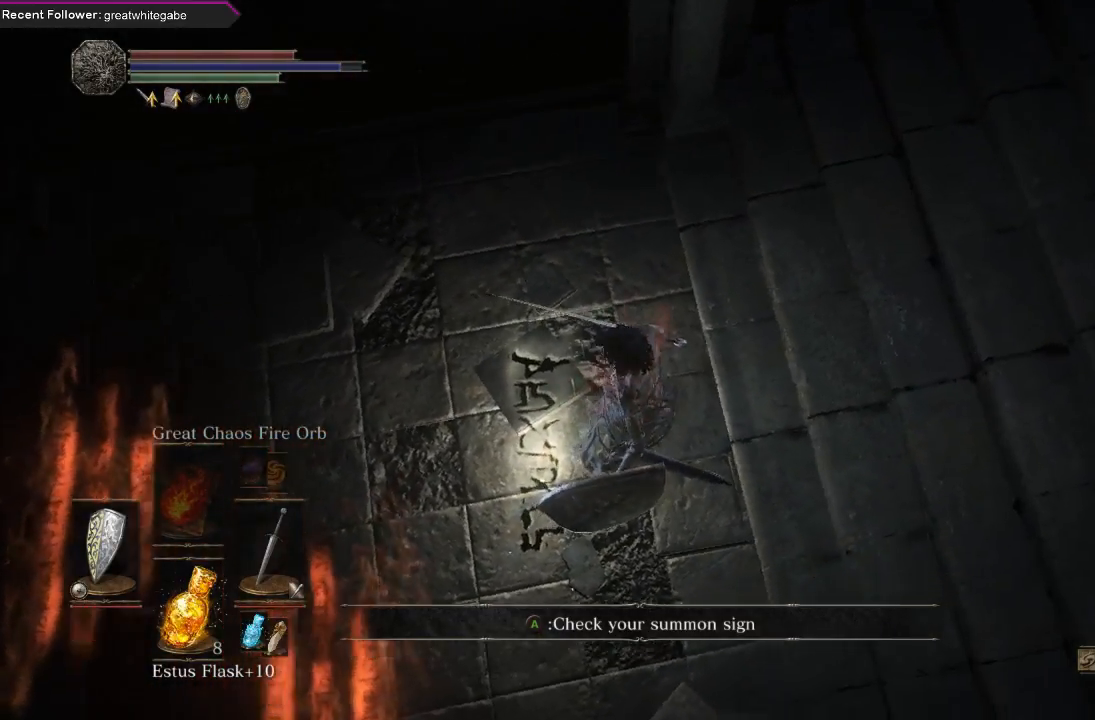
{"buttons": [], "left_stick": "center", "right_stick": "center", "events": [[367, "right_stick", "center"]]}
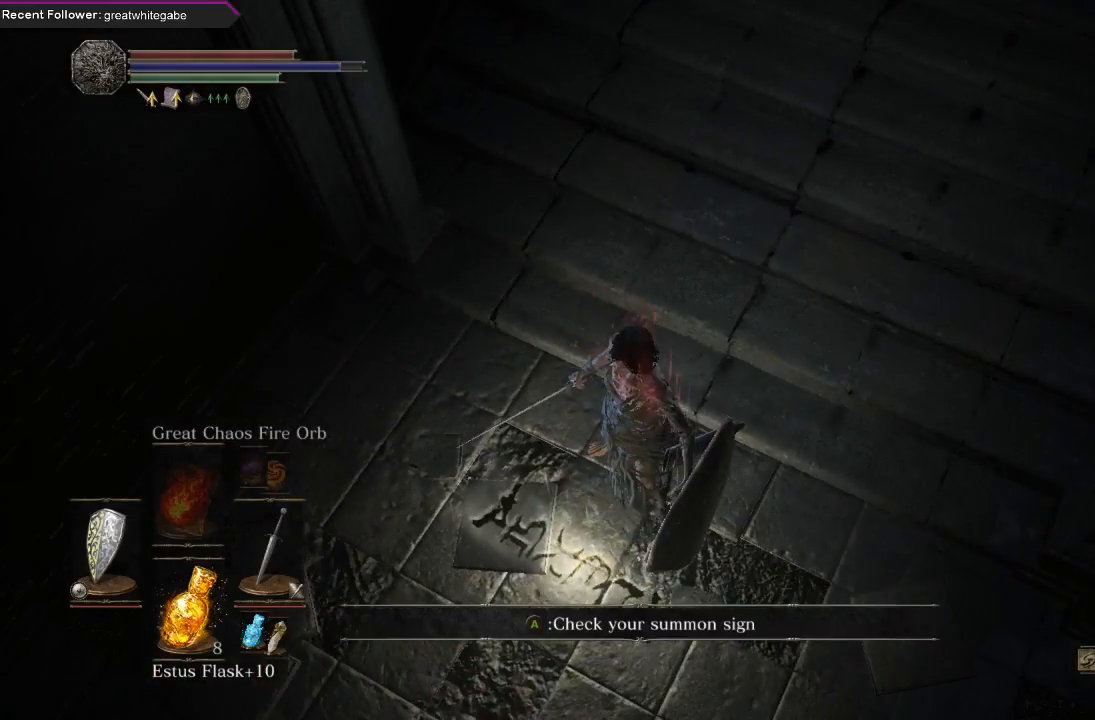
{"buttons": [], "left_stick": "center", "right_stick": "center", "events": [[200, "right_stick", "up"], [500, "right_stick", "center"]]}
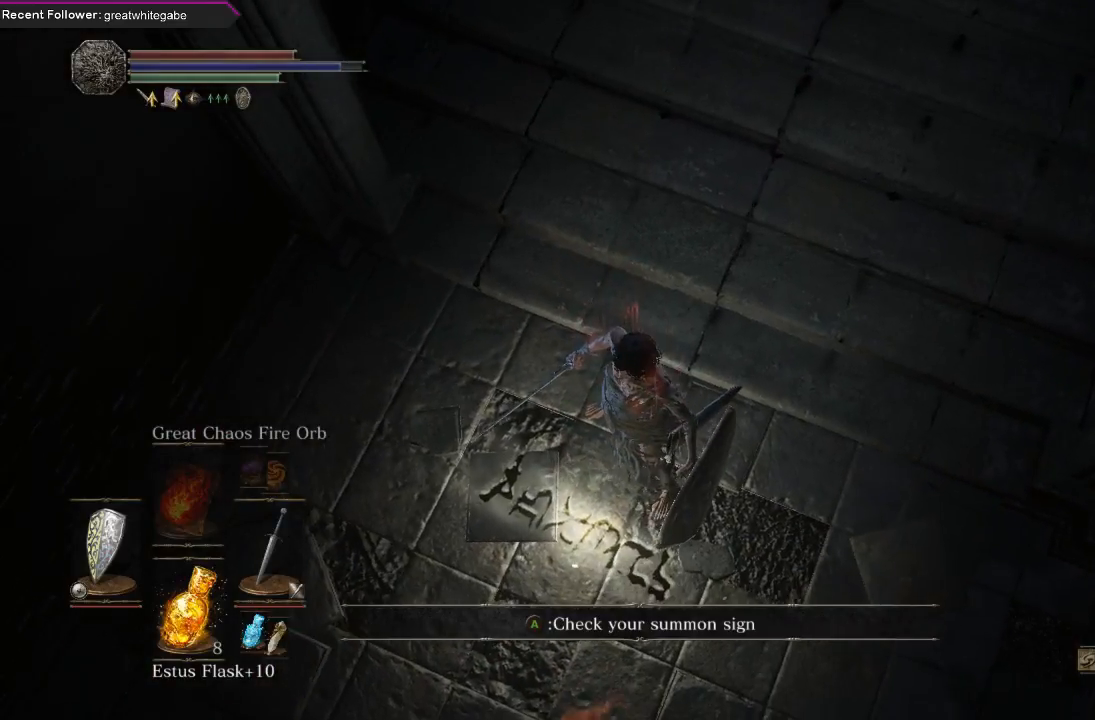
{"buttons": [], "left_stick": "center", "right_stick": "up-right", "events": [[400, "right_stick", "up-right"]]}
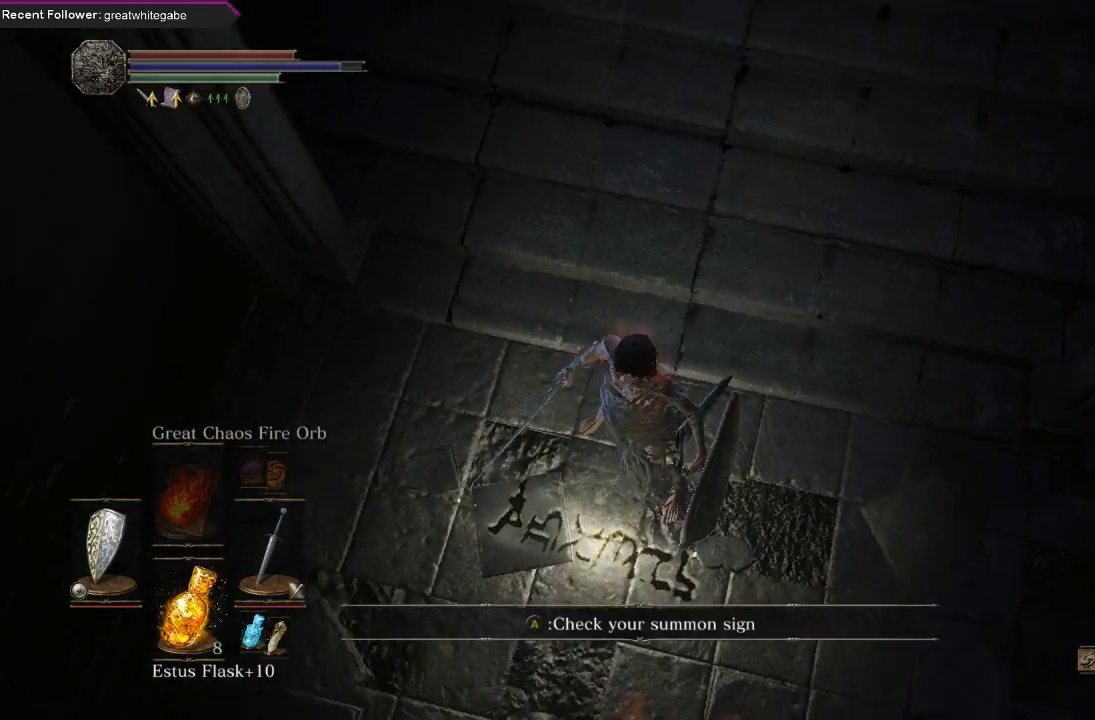
{"buttons": [], "left_stick": "center", "right_stick": "up-right", "events": []}
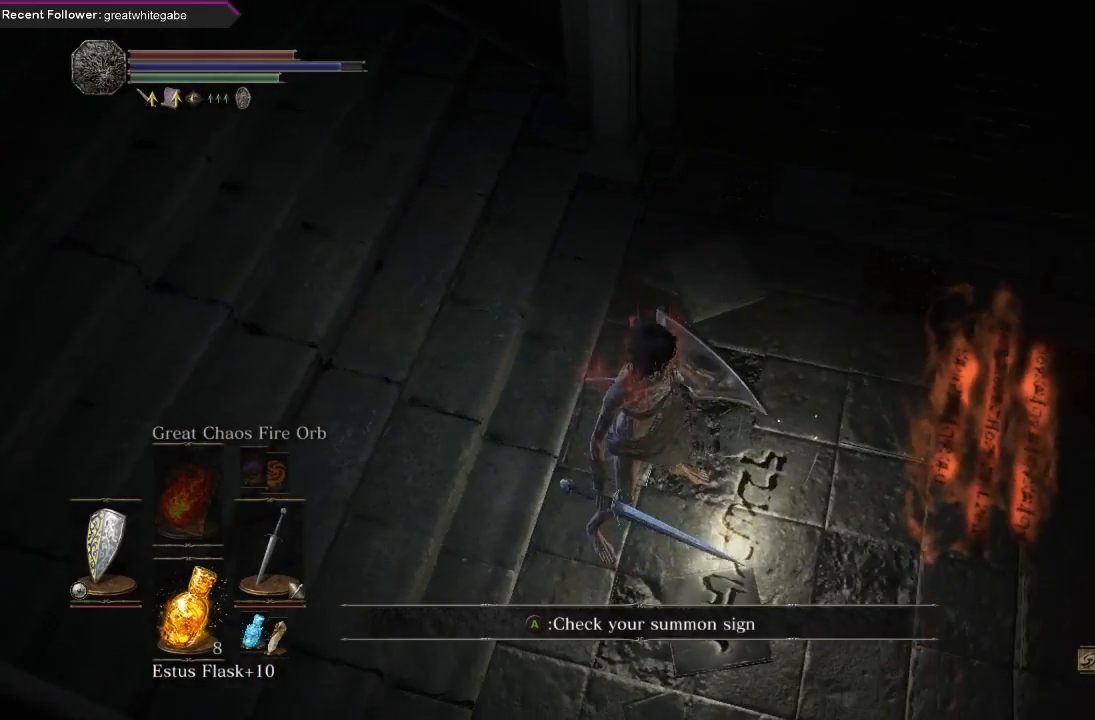
{"buttons": [], "left_stick": "center", "right_stick": "center", "events": [[33, "right_stick", "center"], [233, "right_stick", "up"], [500, "right_stick", "center"]]}
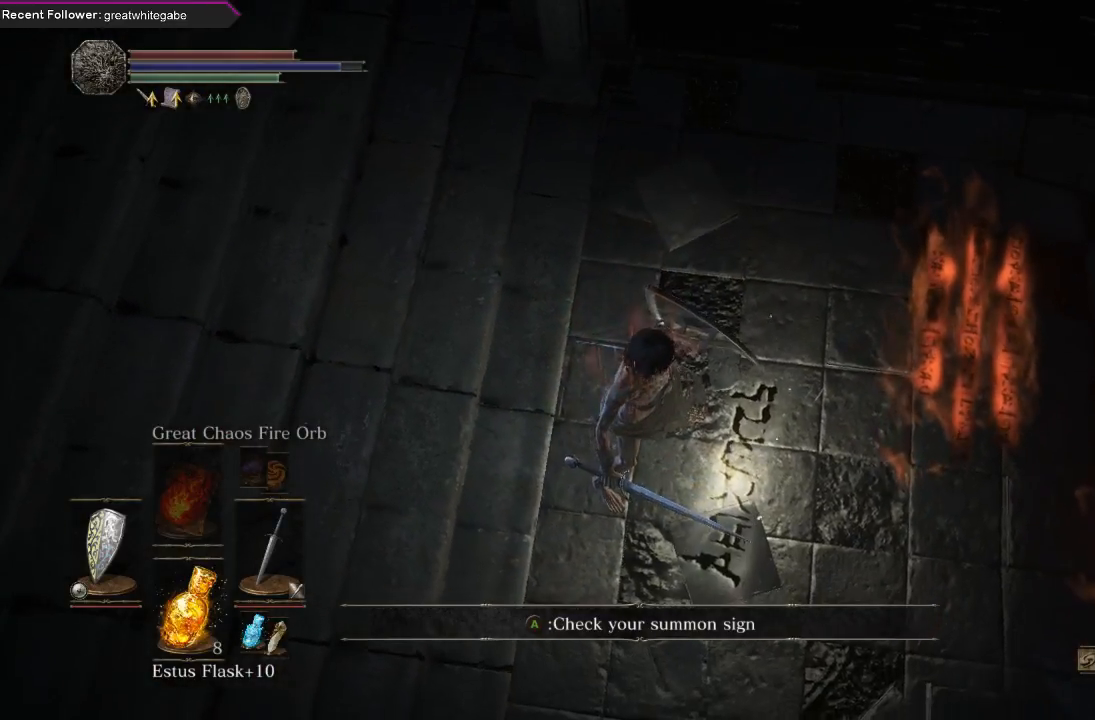
{"buttons": [], "left_stick": "center", "right_stick": "center", "events": []}
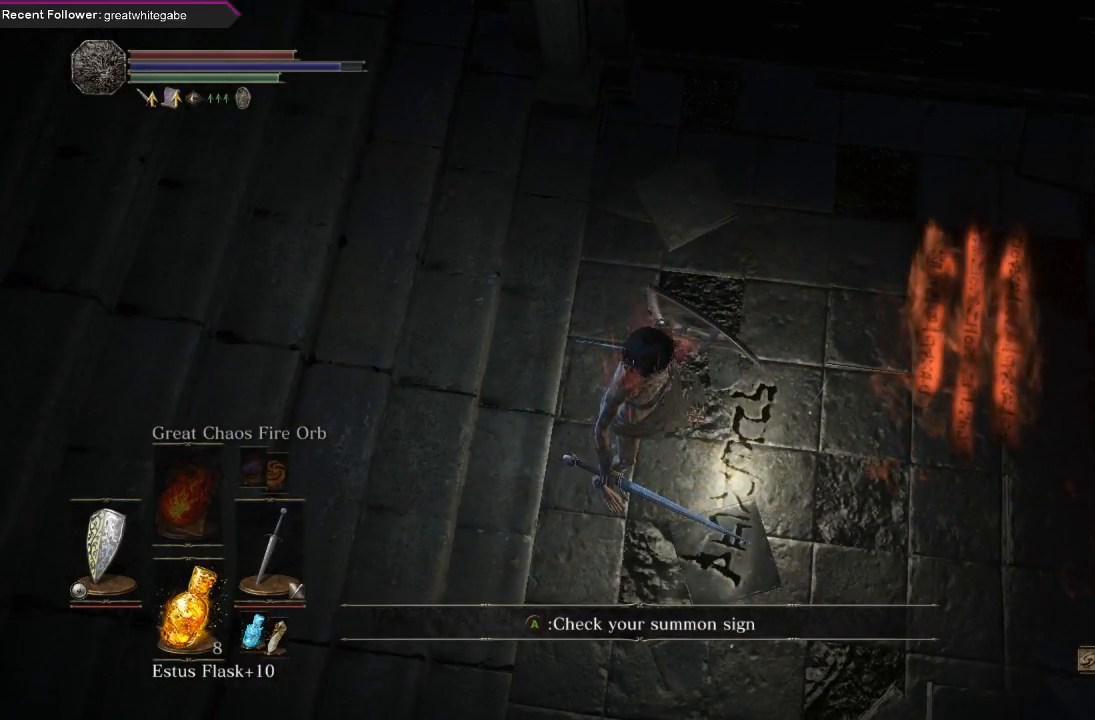
{"buttons": [], "left_stick": "center", "right_stick": "up-left", "events": [[233, "right_stick", "up-left"]]}
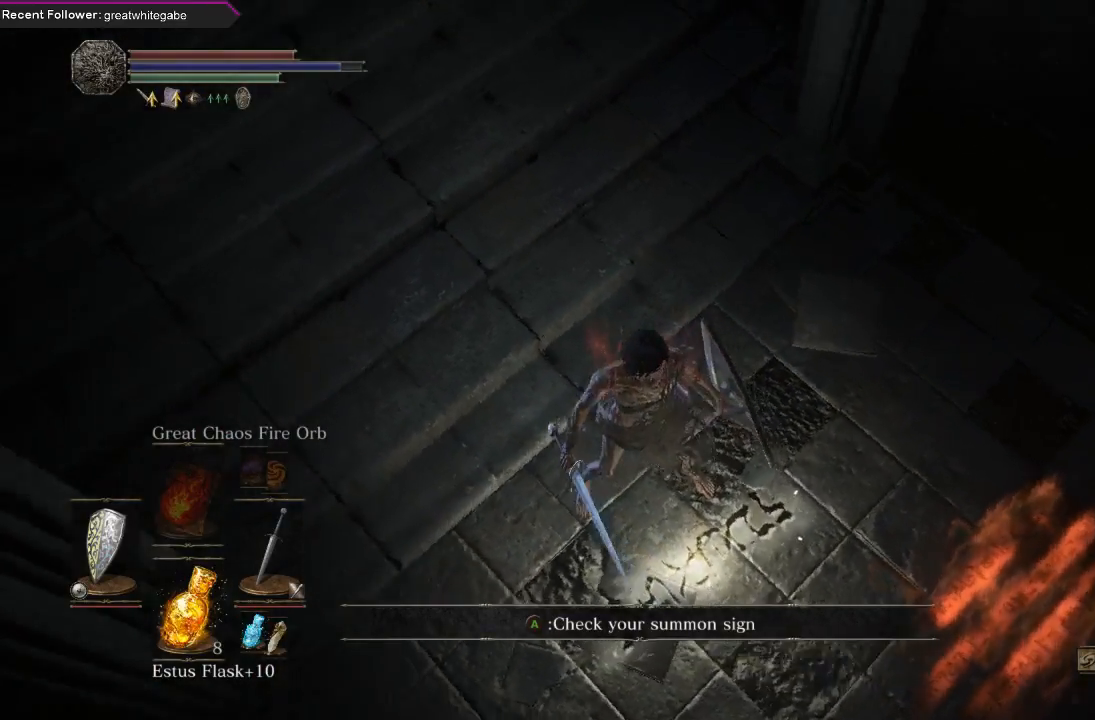
{"buttons": [], "left_stick": "center", "right_stick": "up-left", "events": []}
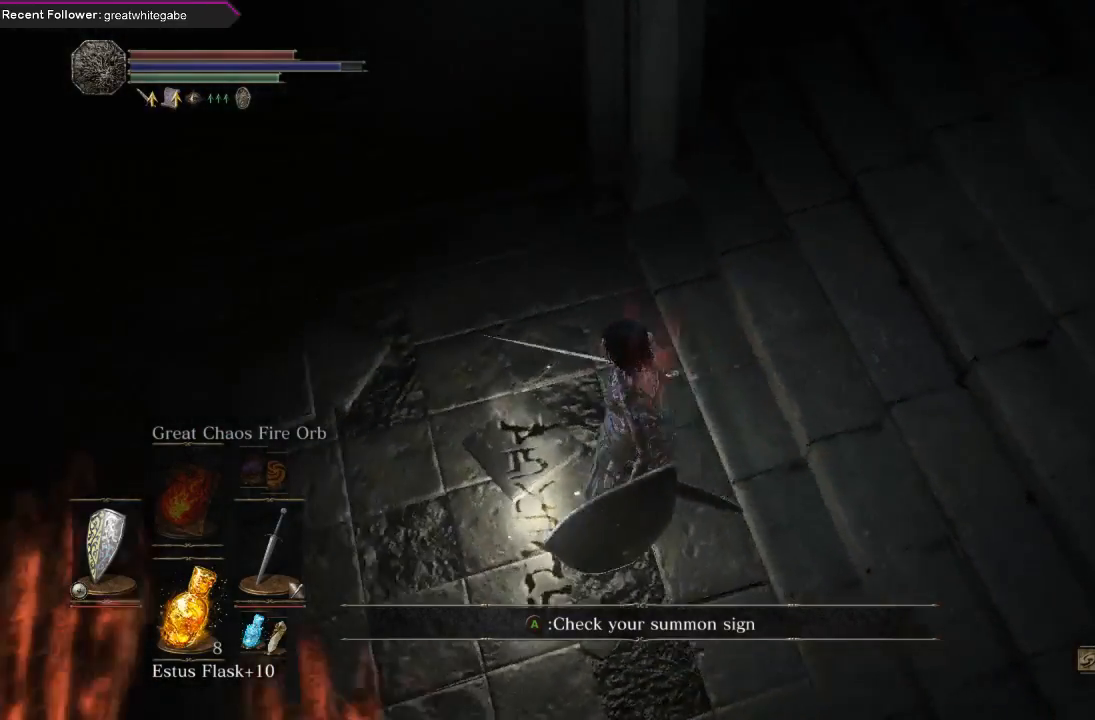
{"buttons": [], "left_stick": "center", "right_stick": "up", "events": [[100, "right_stick", "center"], [467, "right_stick", "up"]]}
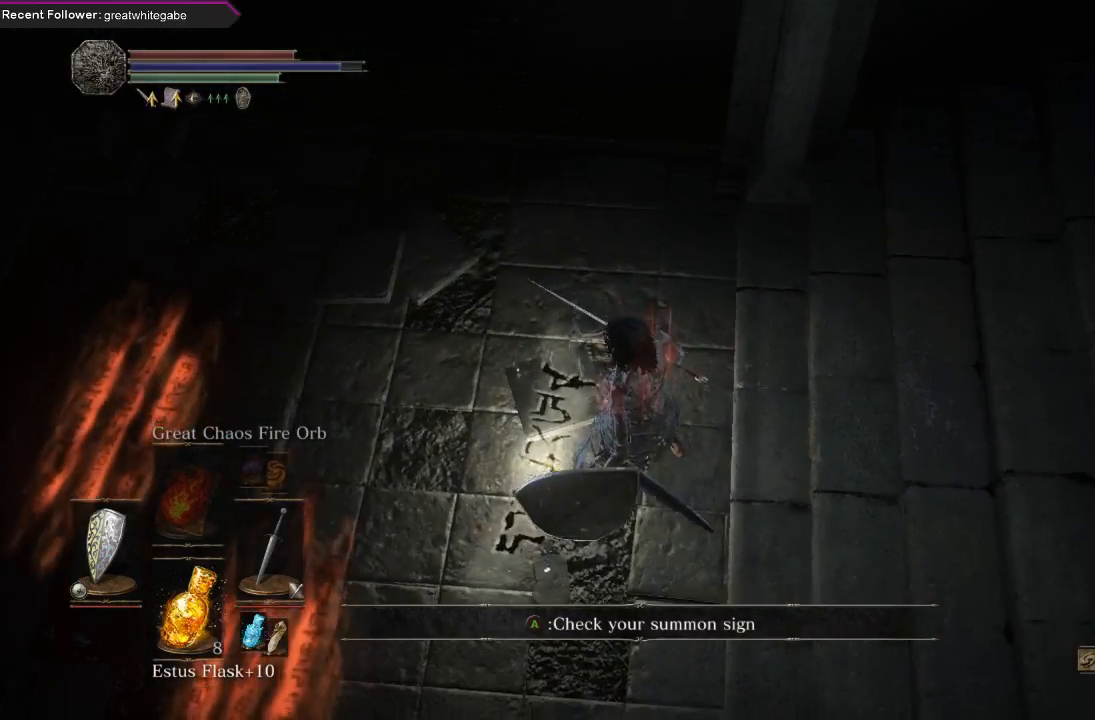
{"buttons": [], "left_stick": "center", "right_stick": "center", "events": [[400, "right_stick", "center"]]}
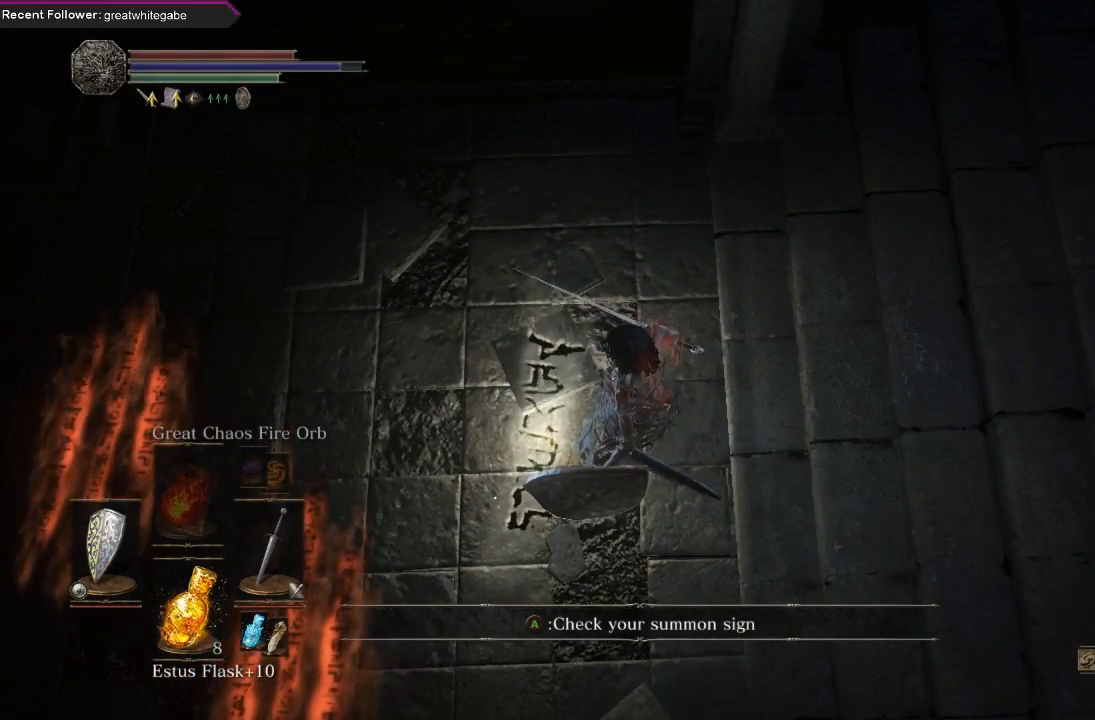
{"buttons": [], "left_stick": "center", "right_stick": "up-right", "events": [[400, "right_stick", "up-right"]]}
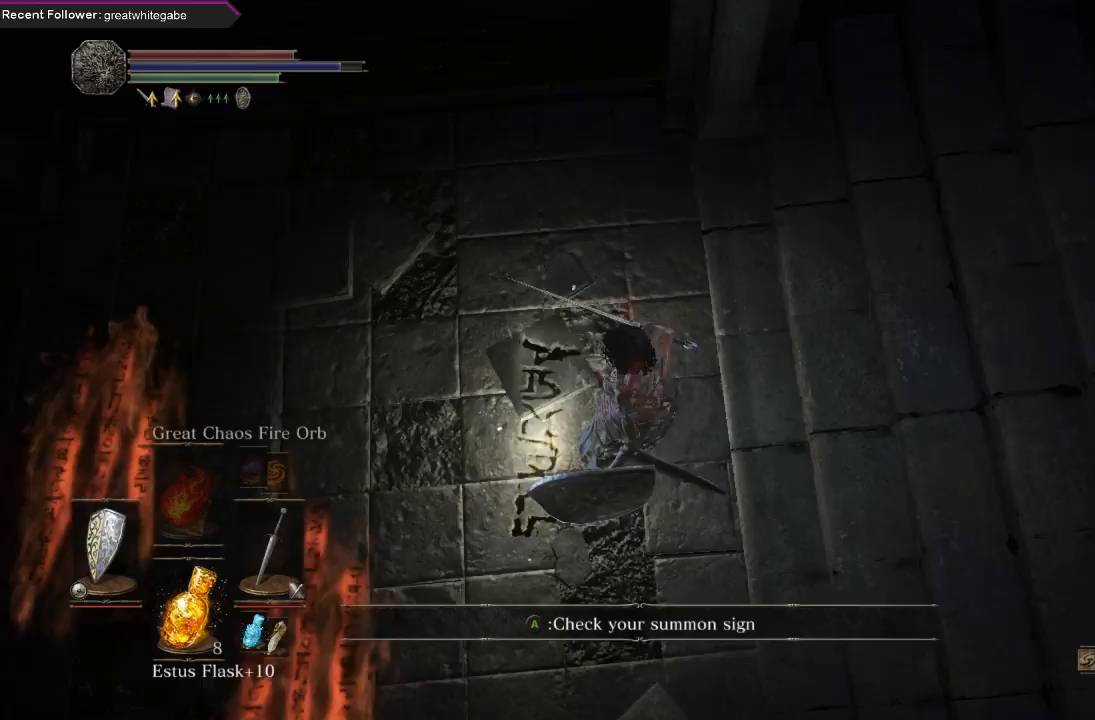
{"buttons": [], "left_stick": "center", "right_stick": "up", "events": [[467, "right_stick", "up"]]}
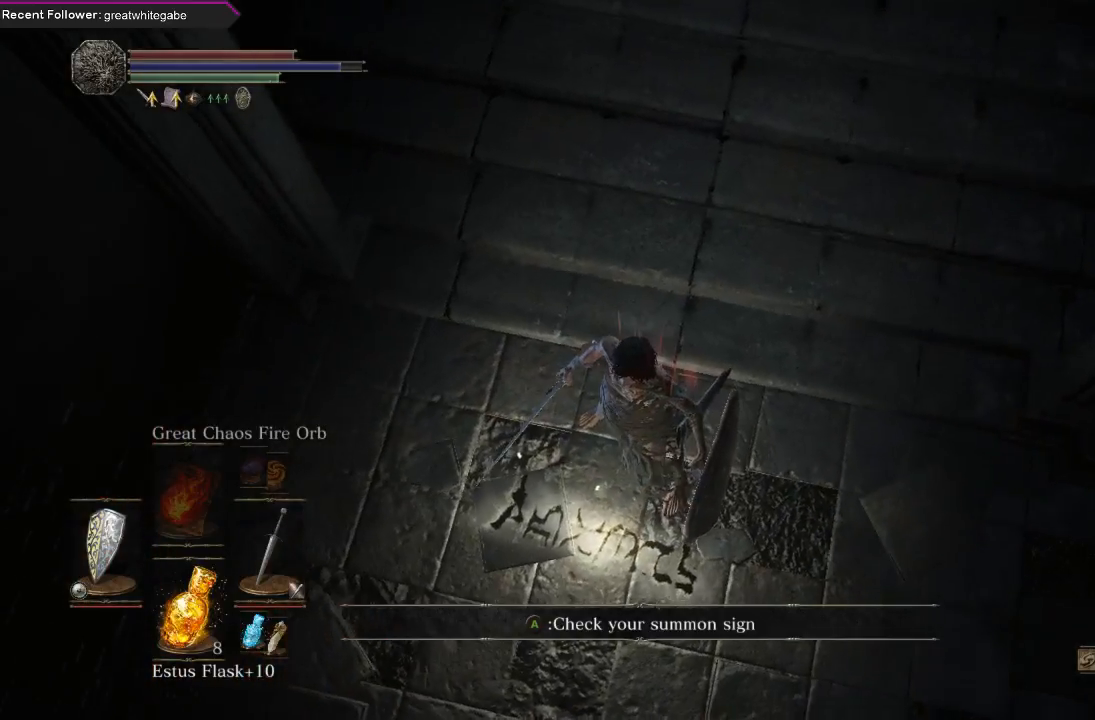
{"buttons": [], "left_stick": "center", "right_stick": "left", "events": [[200, "right_stick", "center"], [333, "right_stick", "left"]]}
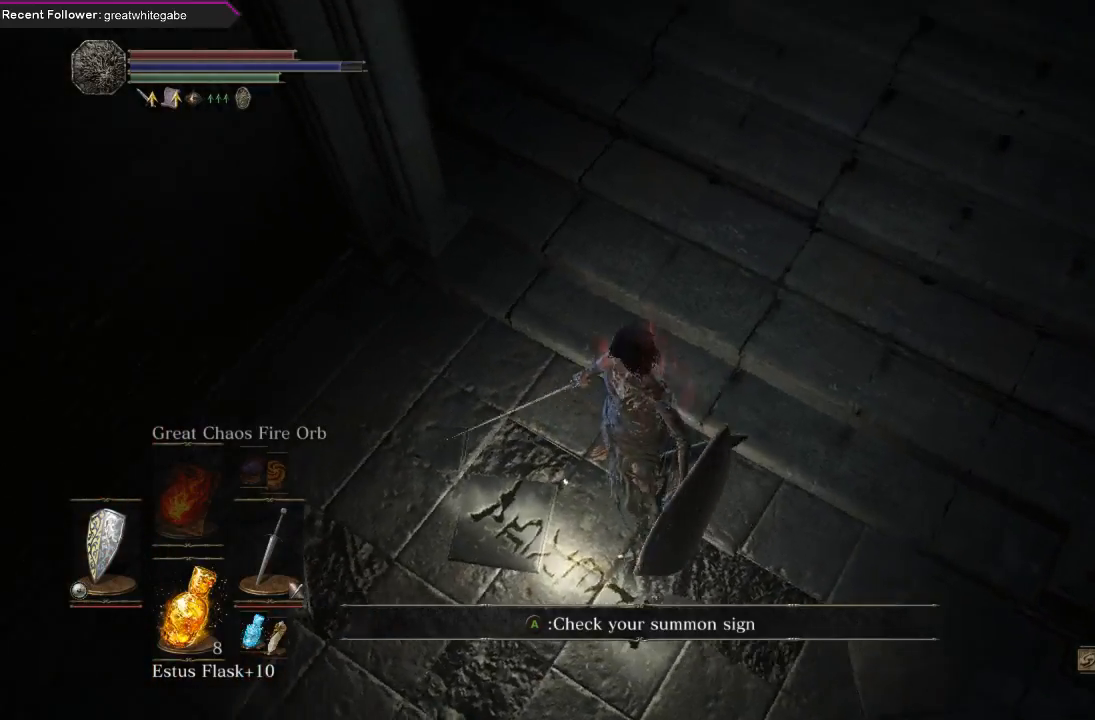
{"buttons": [], "left_stick": "center", "right_stick": "up-left", "events": [[500, "right_stick", "up-left"]]}
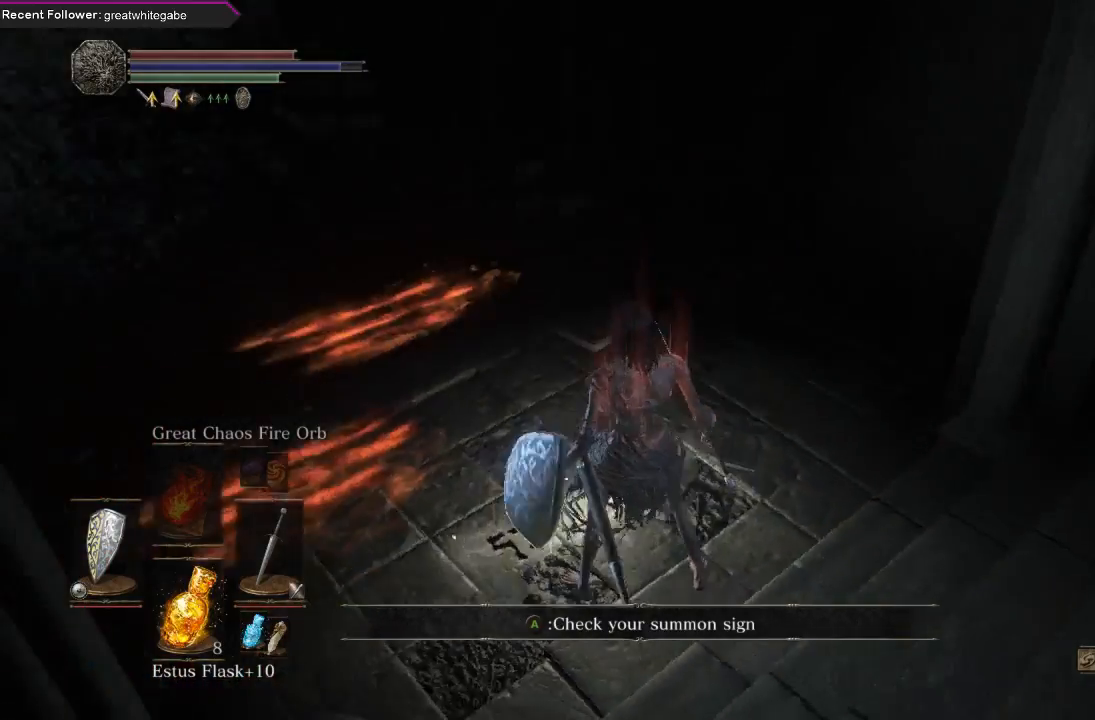
{"buttons": [], "left_stick": "center", "right_stick": "up-left", "events": []}
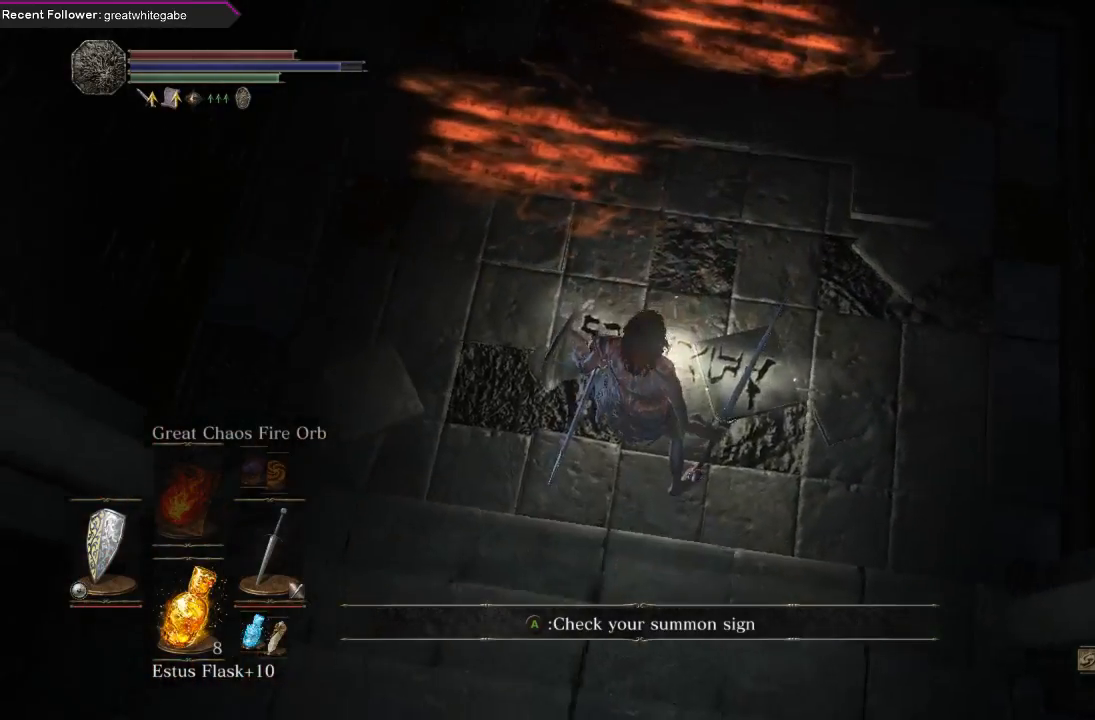
{"buttons": [], "left_stick": "center", "right_stick": "up-left", "events": []}
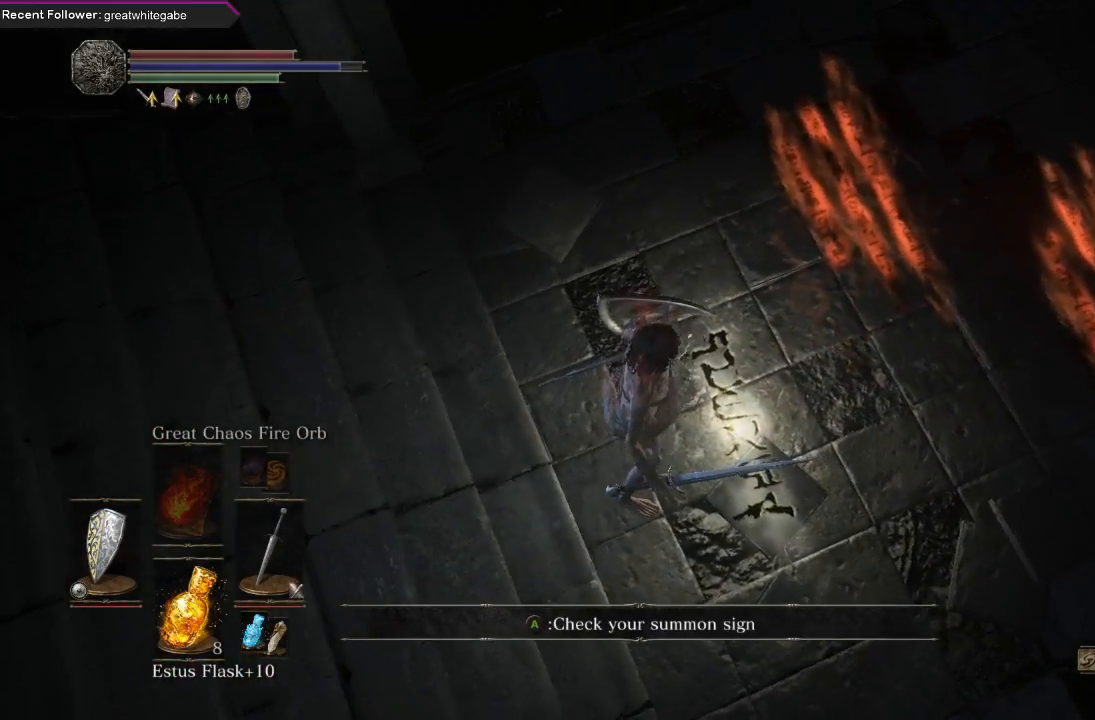
{"buttons": [], "left_stick": "center", "right_stick": "center", "events": [[33, "right_stick", "center"]]}
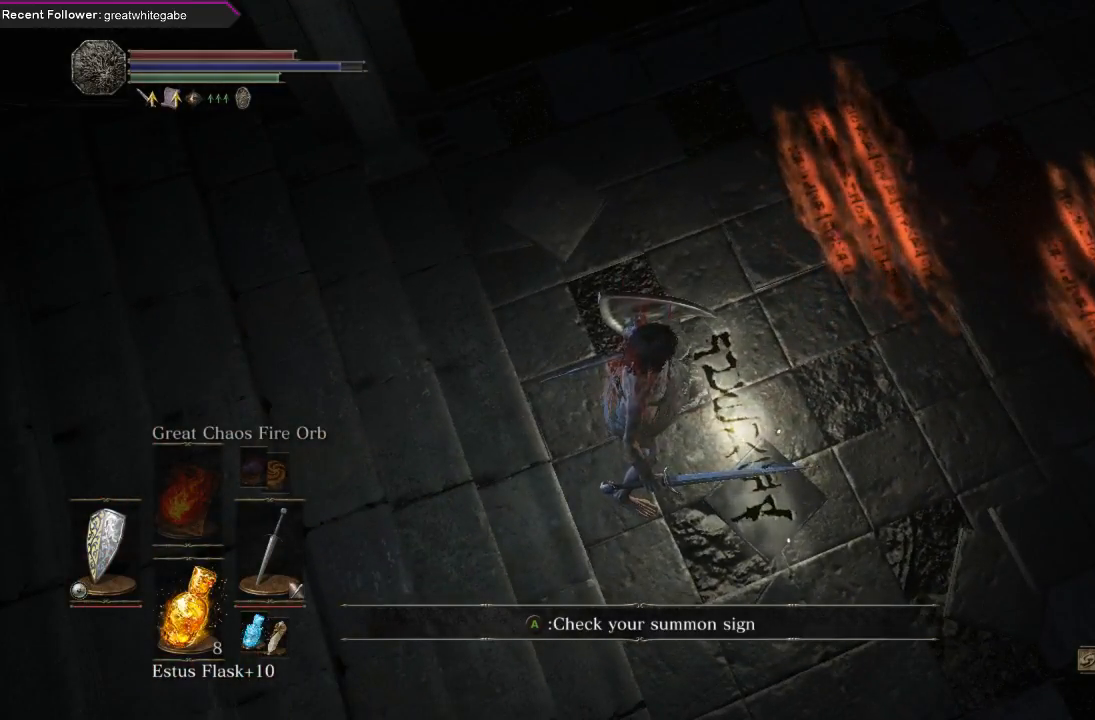
{"buttons": [], "left_stick": "center", "right_stick": "center", "events": [[200, "right_stick", "left"], [467, "right_stick", "center"]]}
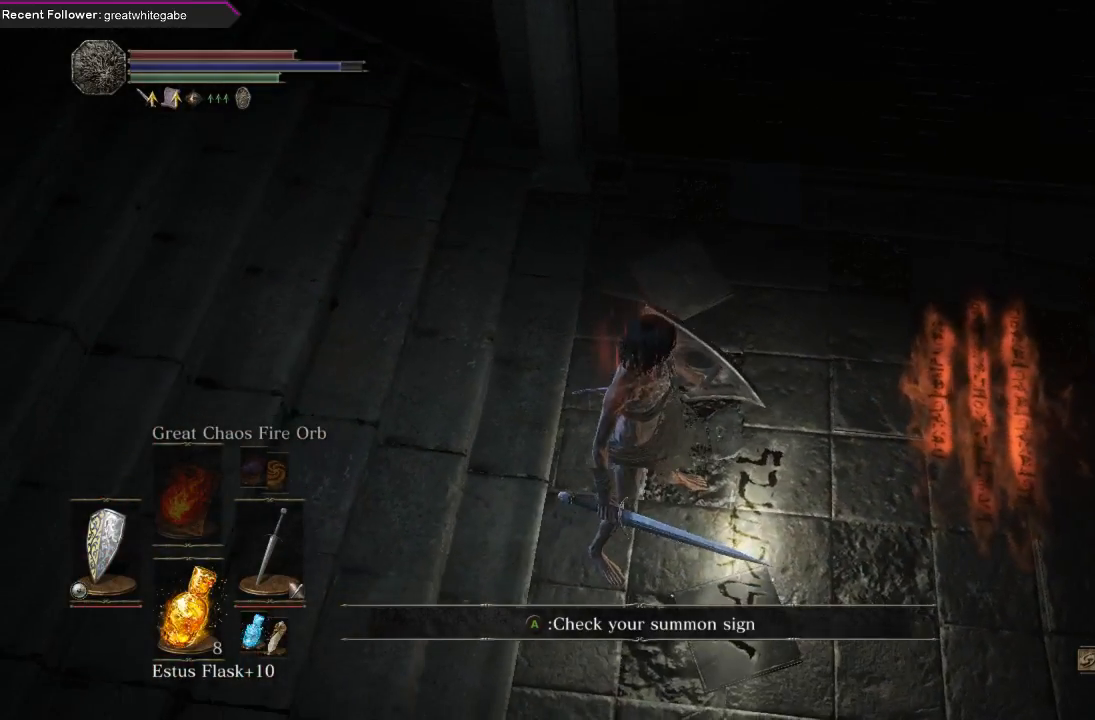
{"buttons": [], "left_stick": "center", "right_stick": "up-left", "events": [[233, "right_stick", "up-left"]]}
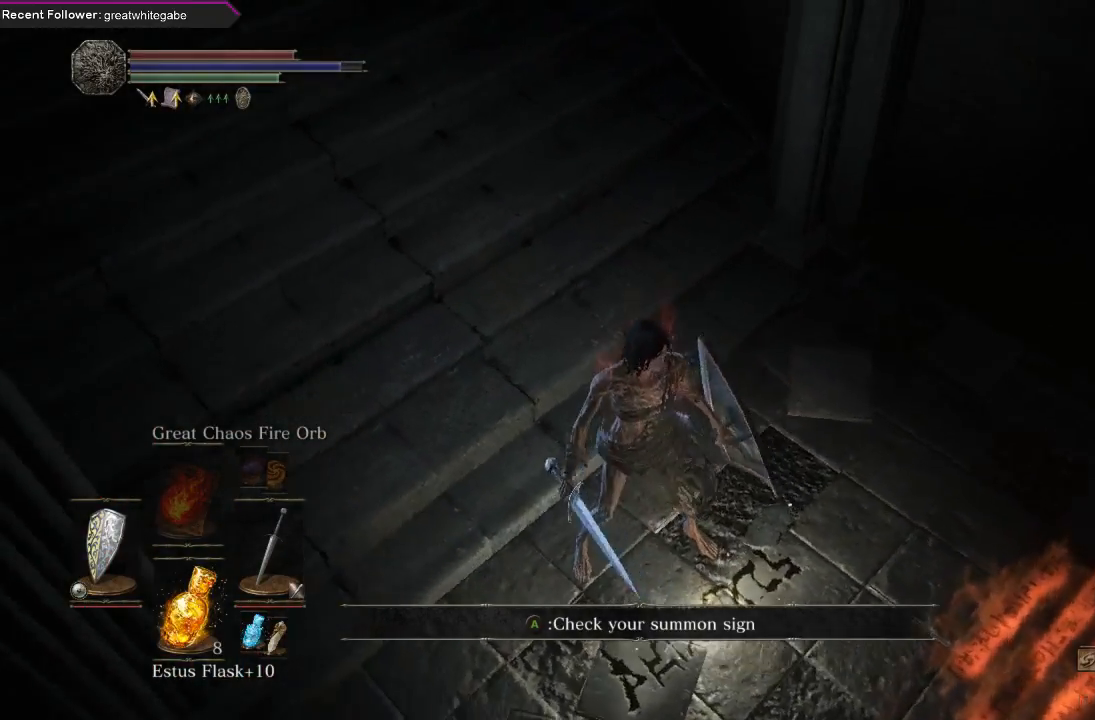
{"buttons": [], "left_stick": "center", "right_stick": "up", "events": [[100, "right_stick", "center"], [333, "right_stick", "up"]]}
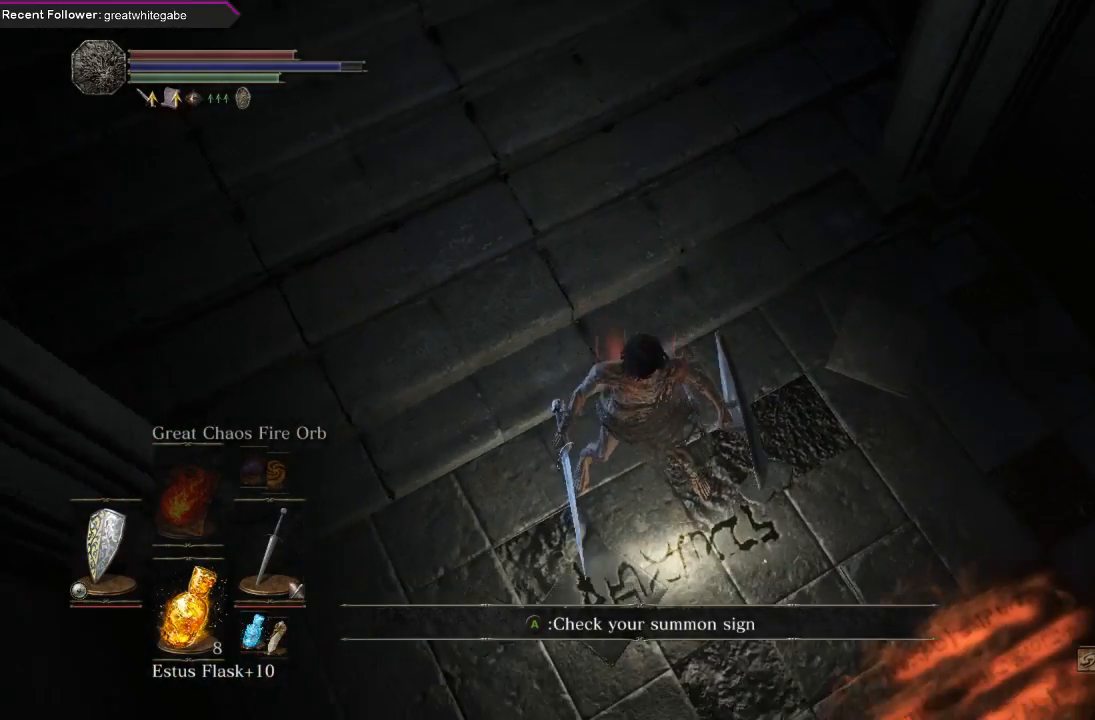
{"buttons": [], "left_stick": "center", "right_stick": "center", "events": [[100, "right_stick", "center"]]}
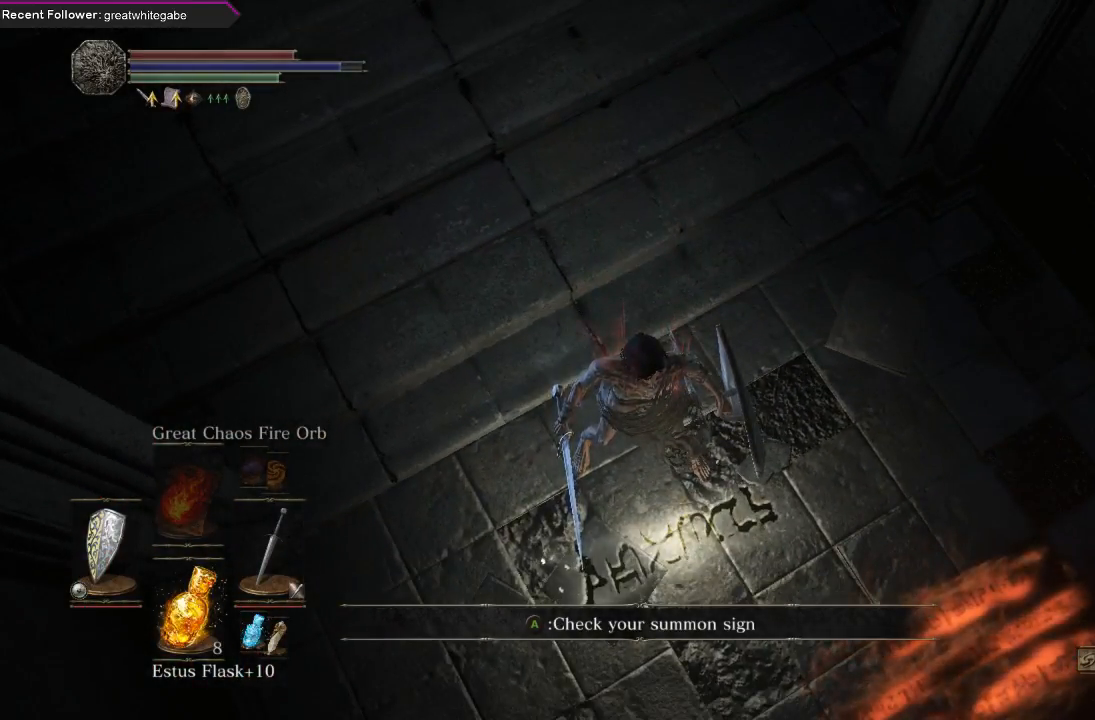
{"buttons": [], "left_stick": "center", "right_stick": "up-left", "events": [[200, "right_stick", "left"], [467, "right_stick", "up-left"]]}
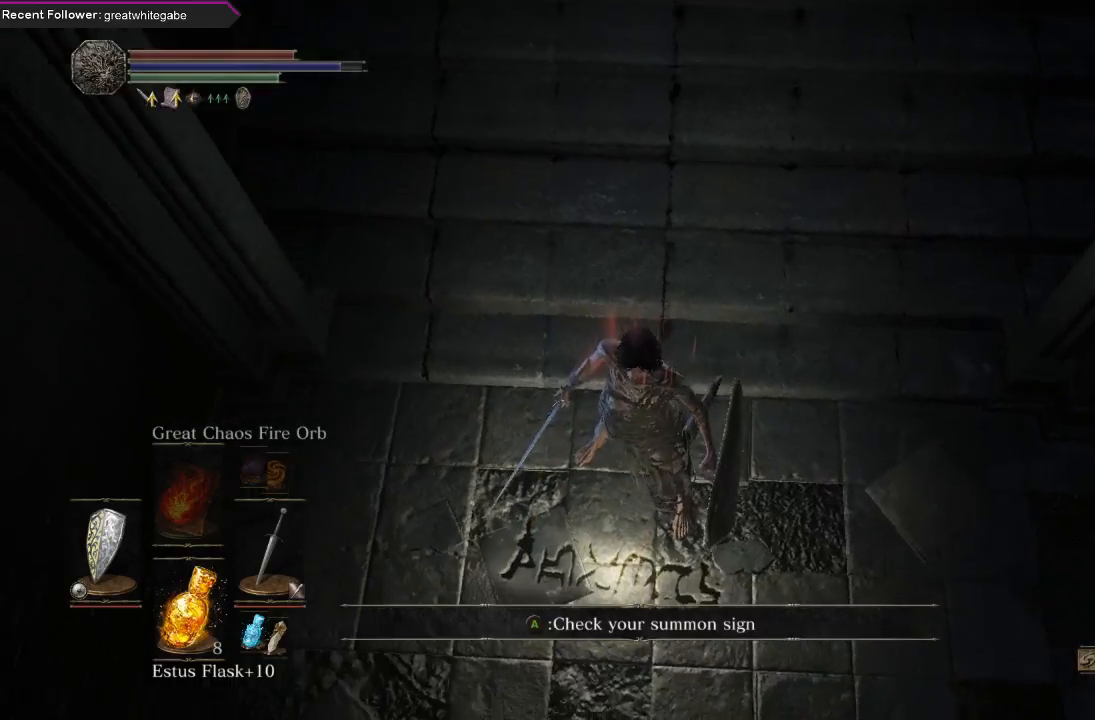
{"buttons": [], "left_stick": "center", "right_stick": "up-left", "events": []}
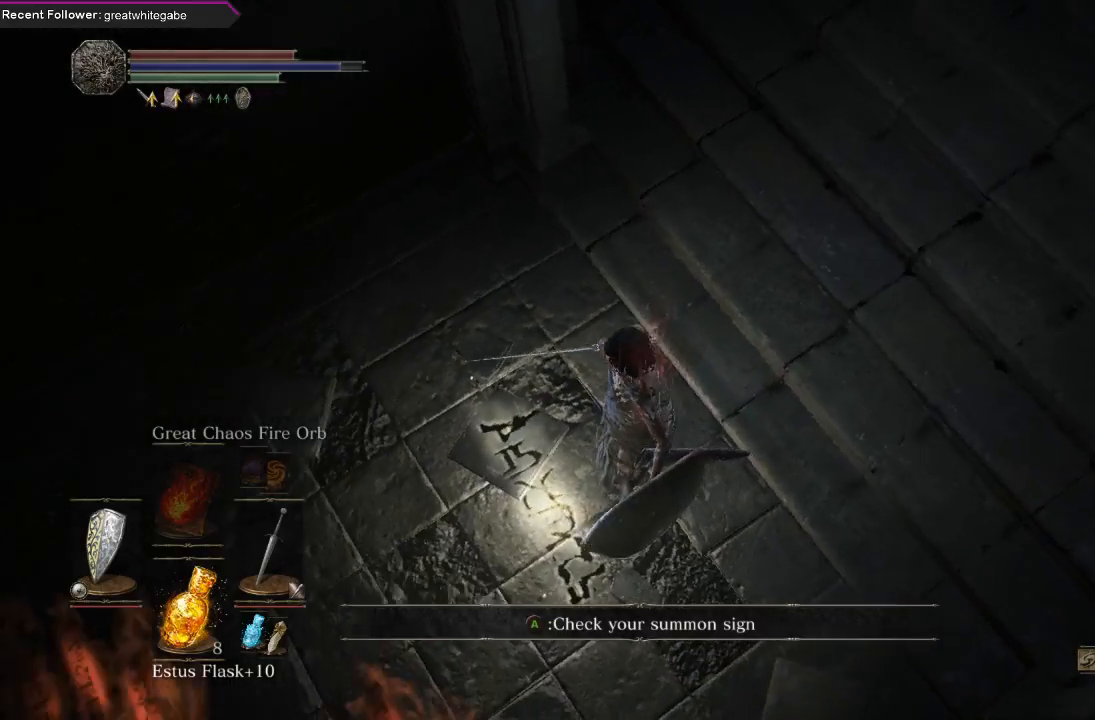
{"buttons": [], "left_stick": "center", "right_stick": "up-left", "events": []}
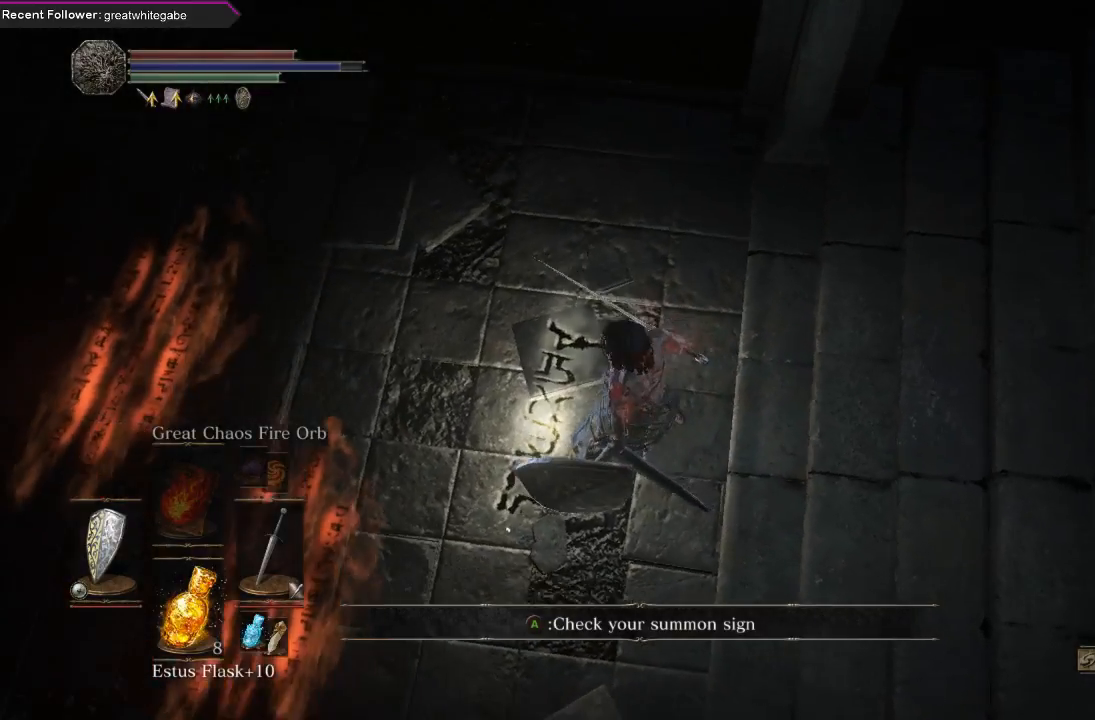
{"buttons": [], "left_stick": "center", "right_stick": "up-right", "events": [[167, "right_stick", "center"], [400, "right_stick", "up-right"]]}
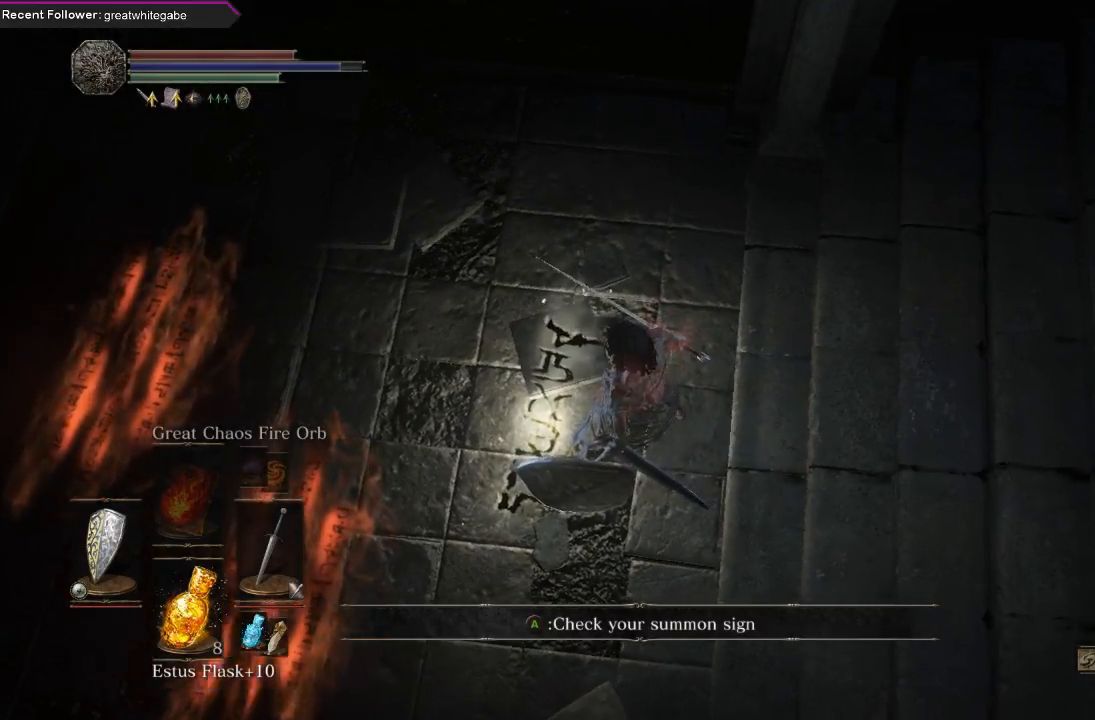
{"buttons": [], "left_stick": "center", "right_stick": "up-right", "events": []}
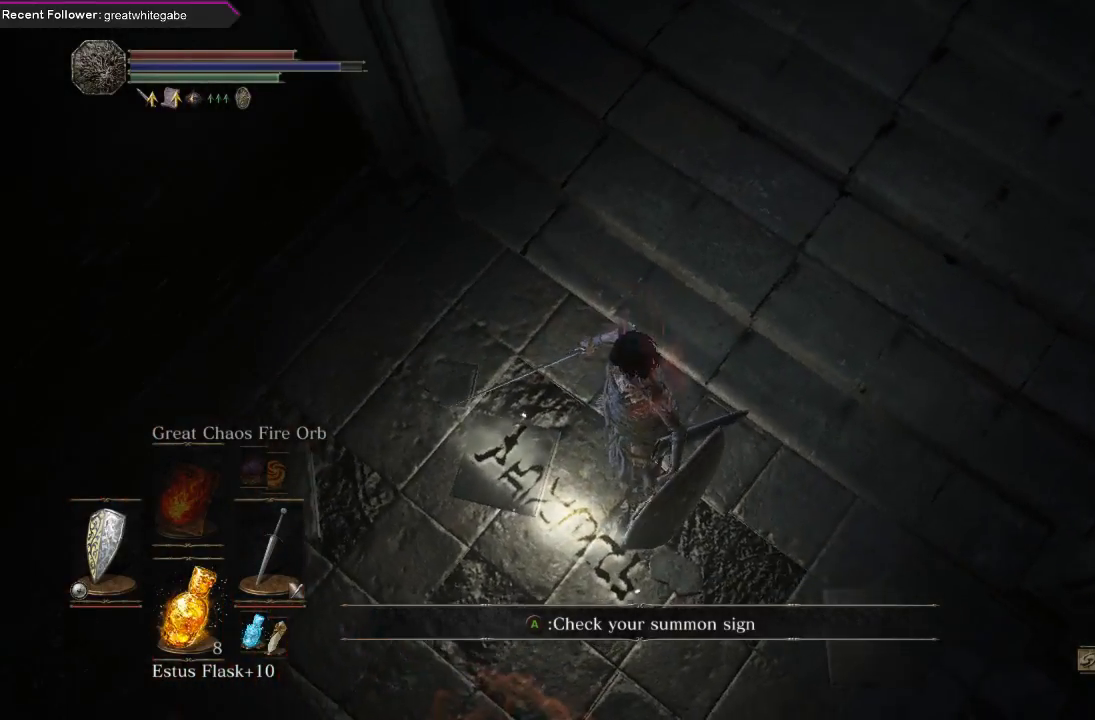
{"buttons": [], "left_stick": "center", "right_stick": "up-right", "events": []}